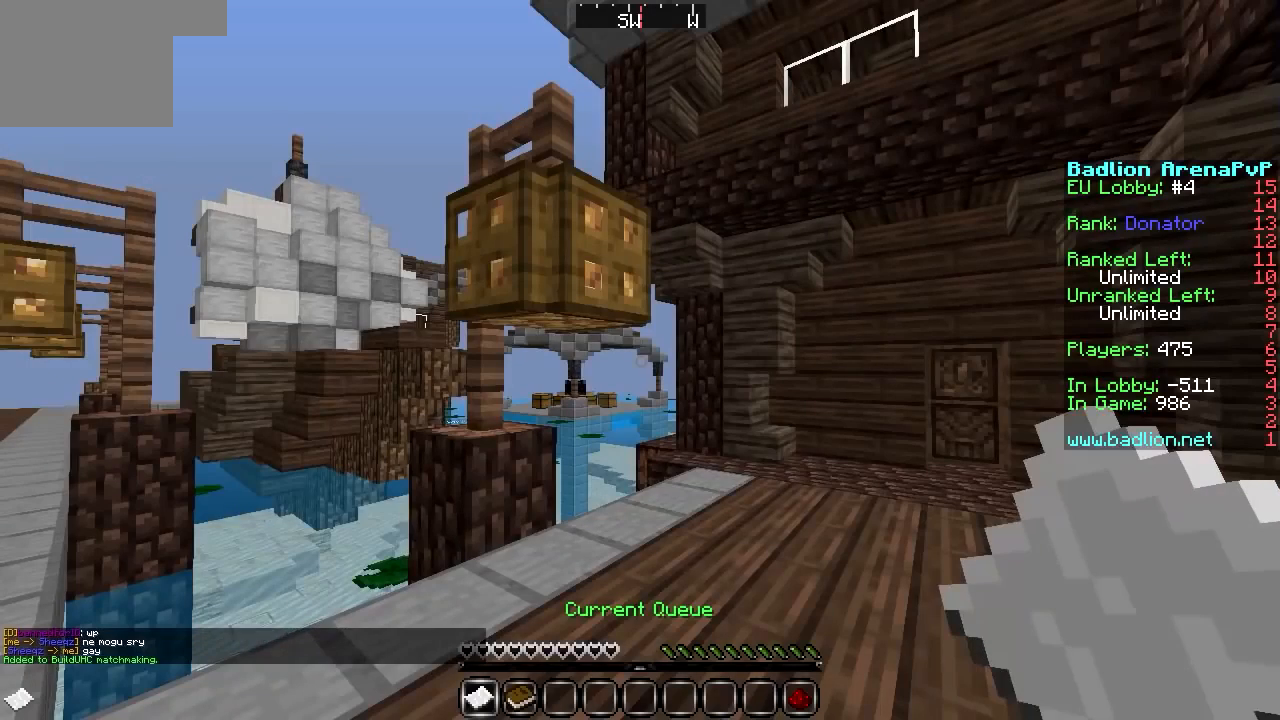
Gameplay with keyboard; each line is a JSON object with the keys held at the frame after it. "events" lists presses ("down") and releases ("up") of "a", "d", "s" and "w" between this image and that frame as [ms after this image, input, new state], when the widget could be followed in between. No other keys are recorded. Mouse input is not recorded.
{"keys": [], "events": []}
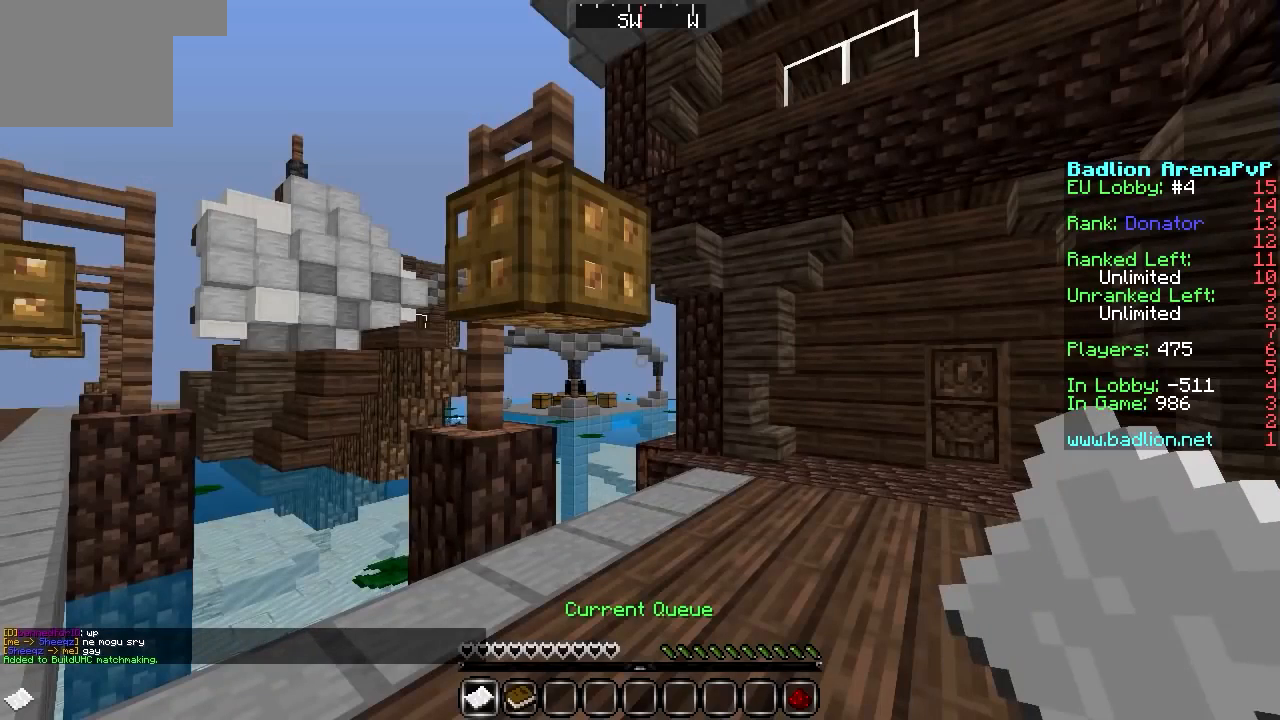
{"keys": [], "events": []}
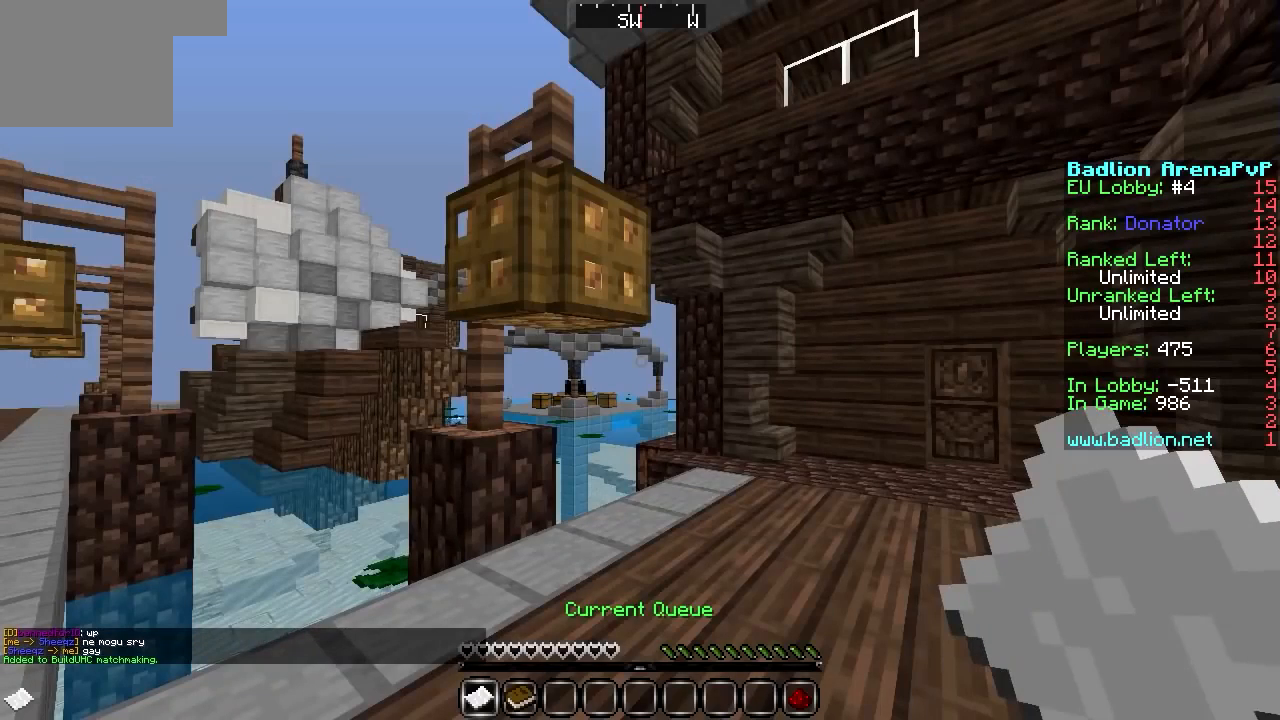
{"keys": [], "events": []}
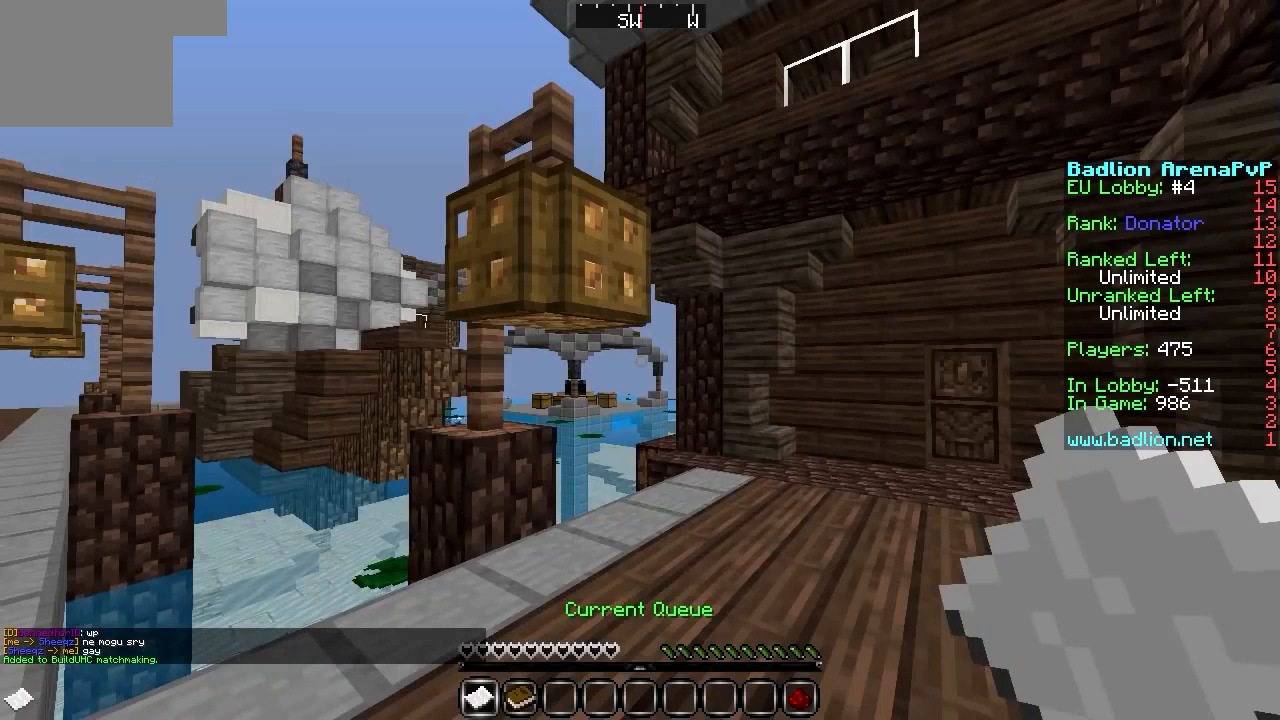
{"keys": [], "events": []}
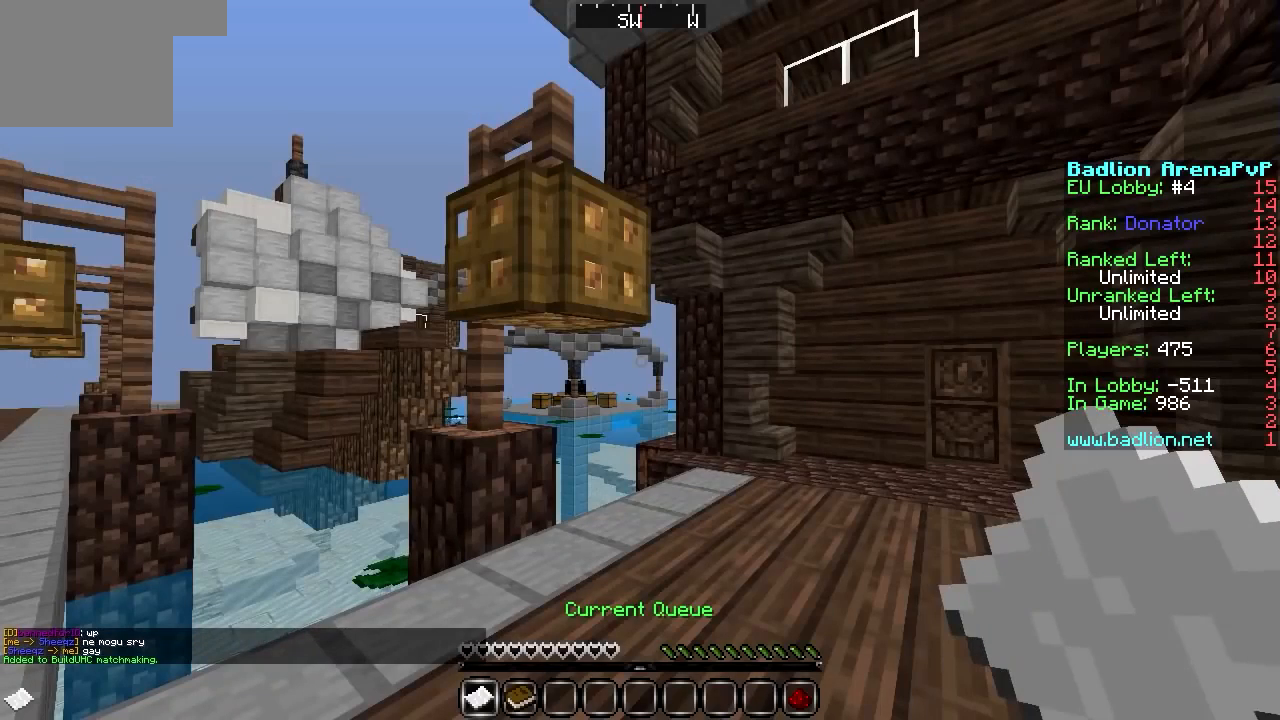
{"keys": ["a", "w"], "events": [[406, "a", "down"], [406, "w", "down"]]}
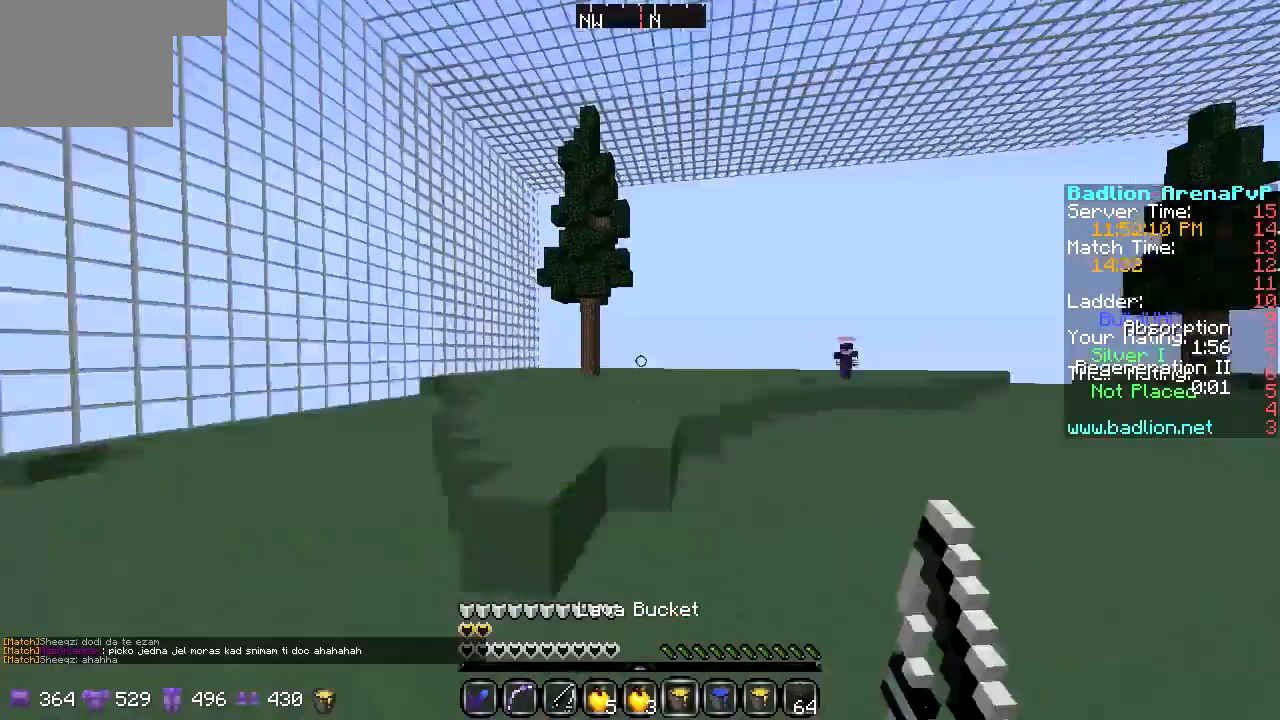
{"keys": ["d", "w"], "events": [[102, "a", "up"], [372, "d", "down"]]}
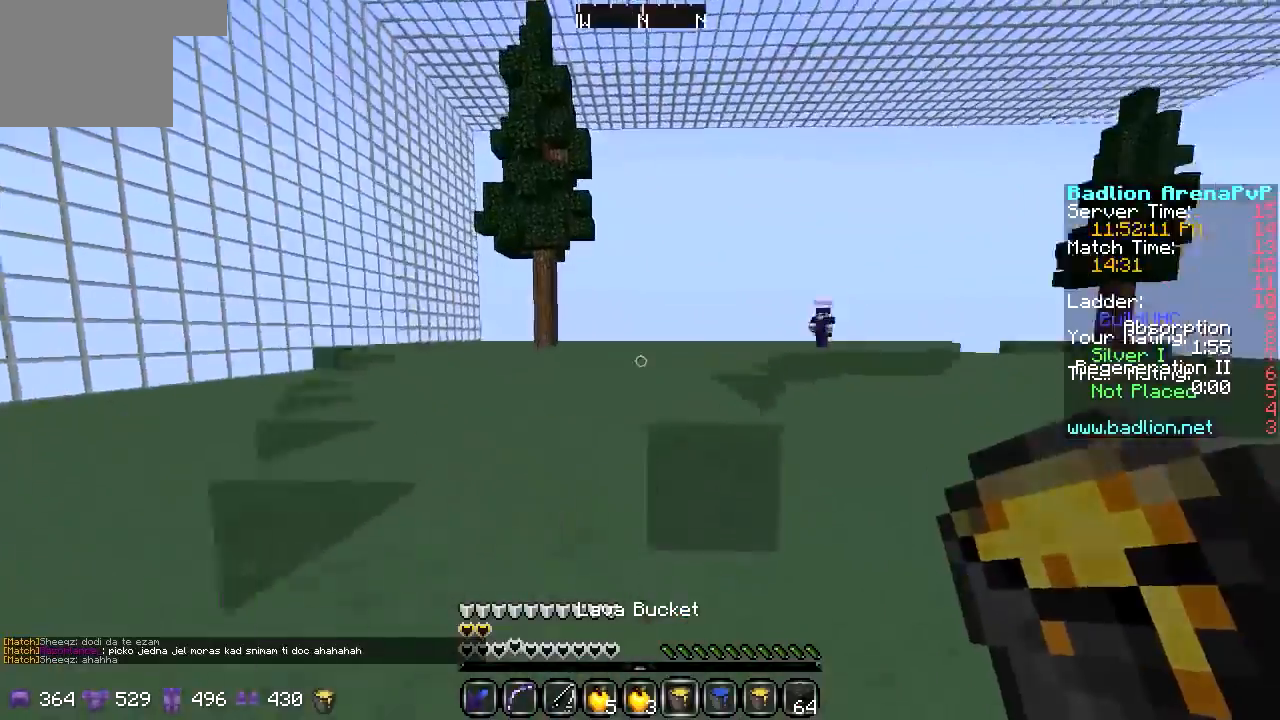
{"keys": ["a", "w"], "events": [[101, "a", "down"], [101, "d", "up"], [372, "a", "up"], [473, "a", "down"]]}
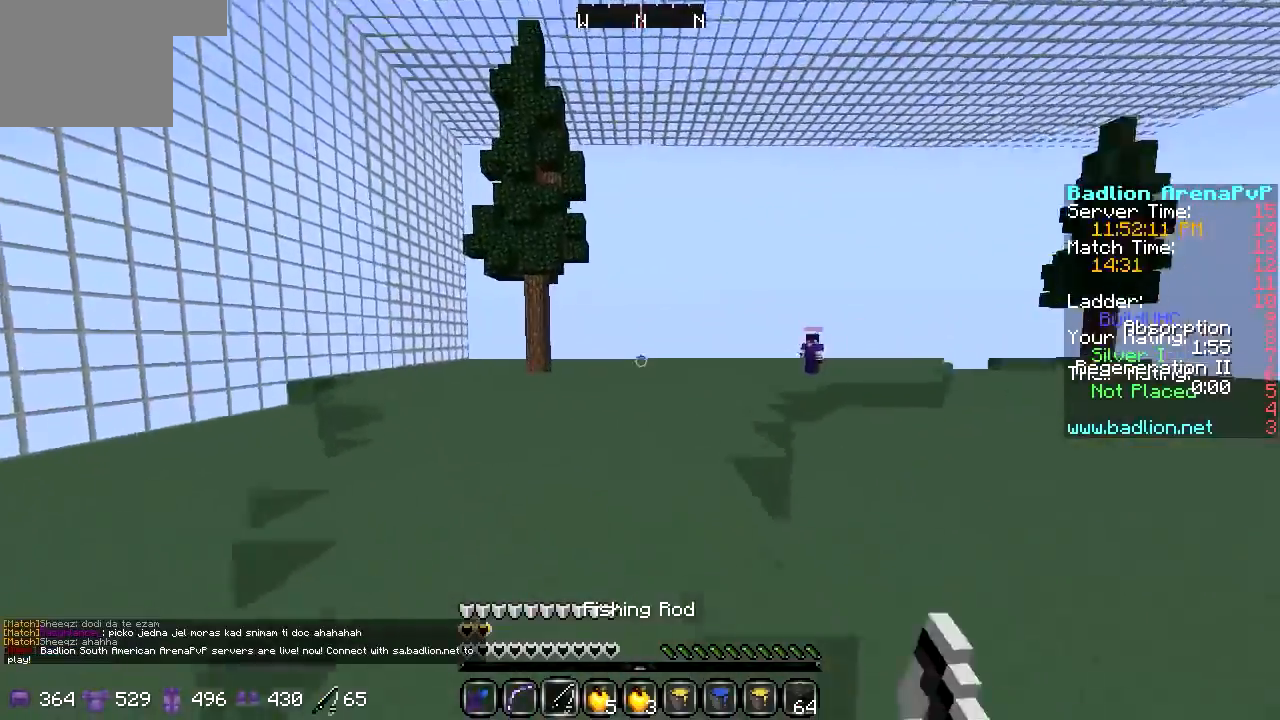
{"keys": ["a", "w"], "events": []}
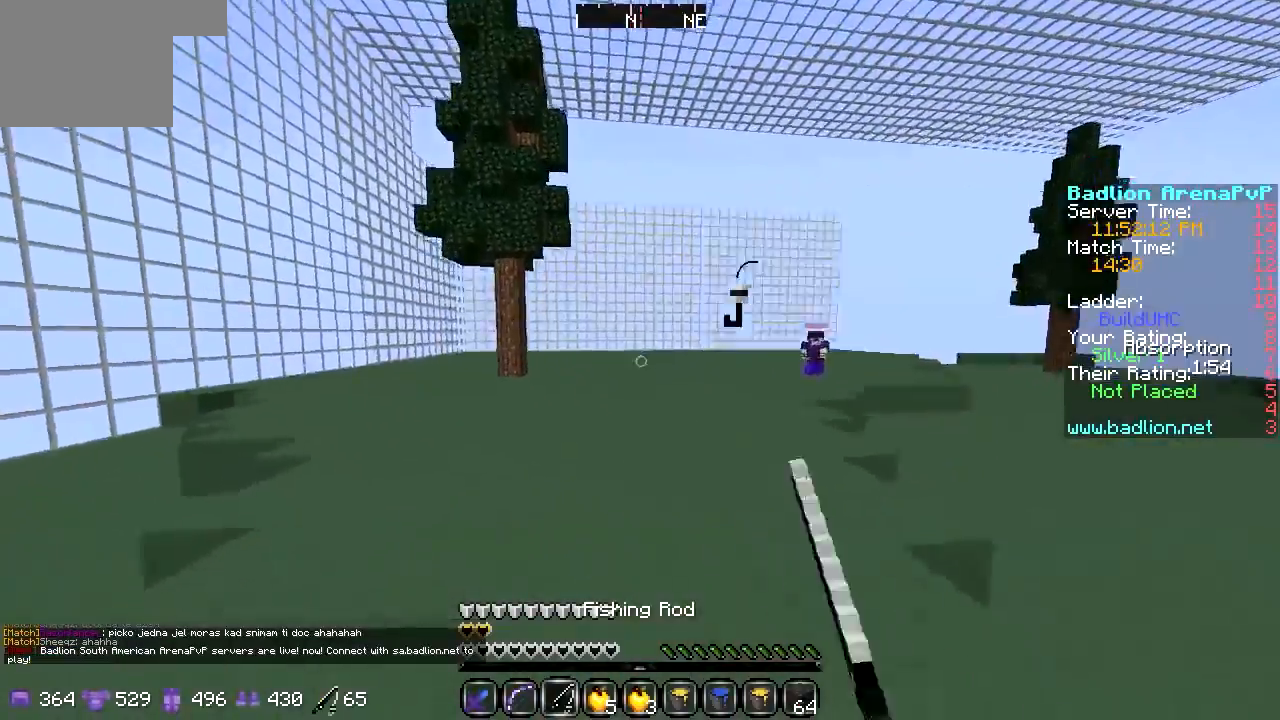
{"keys": ["a", "w"], "events": []}
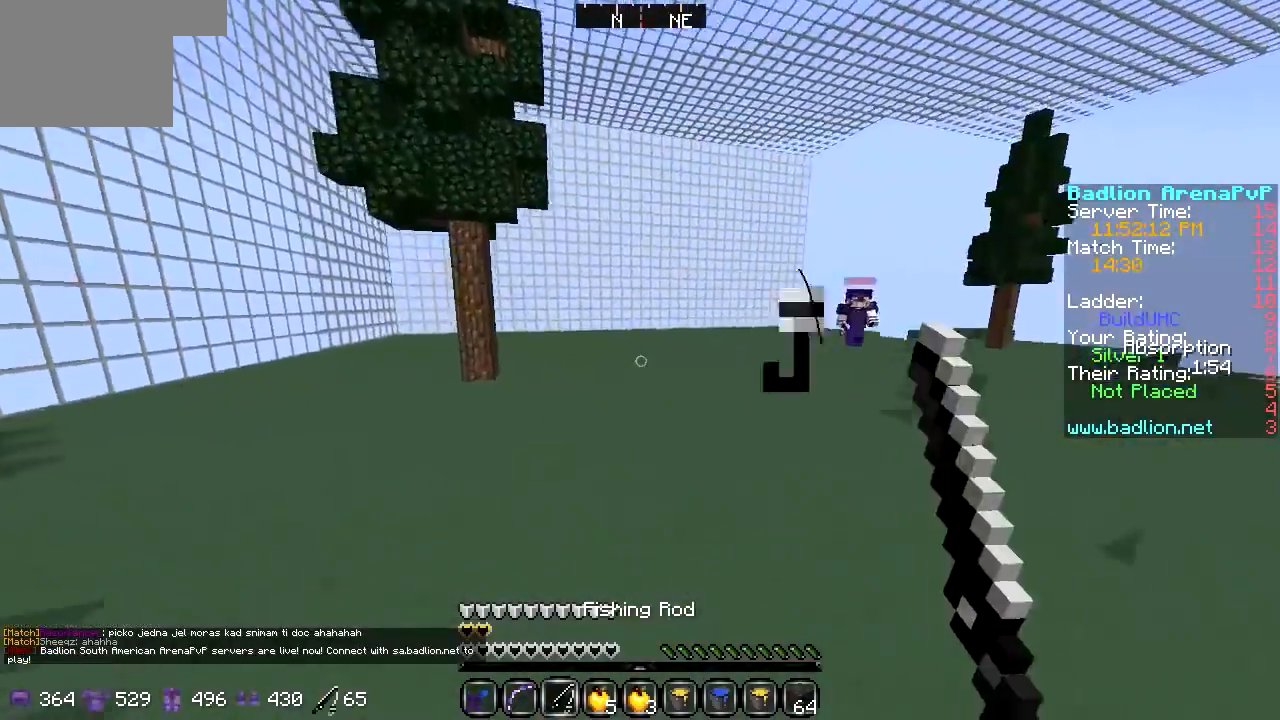
{"keys": ["a", "w"], "events": []}
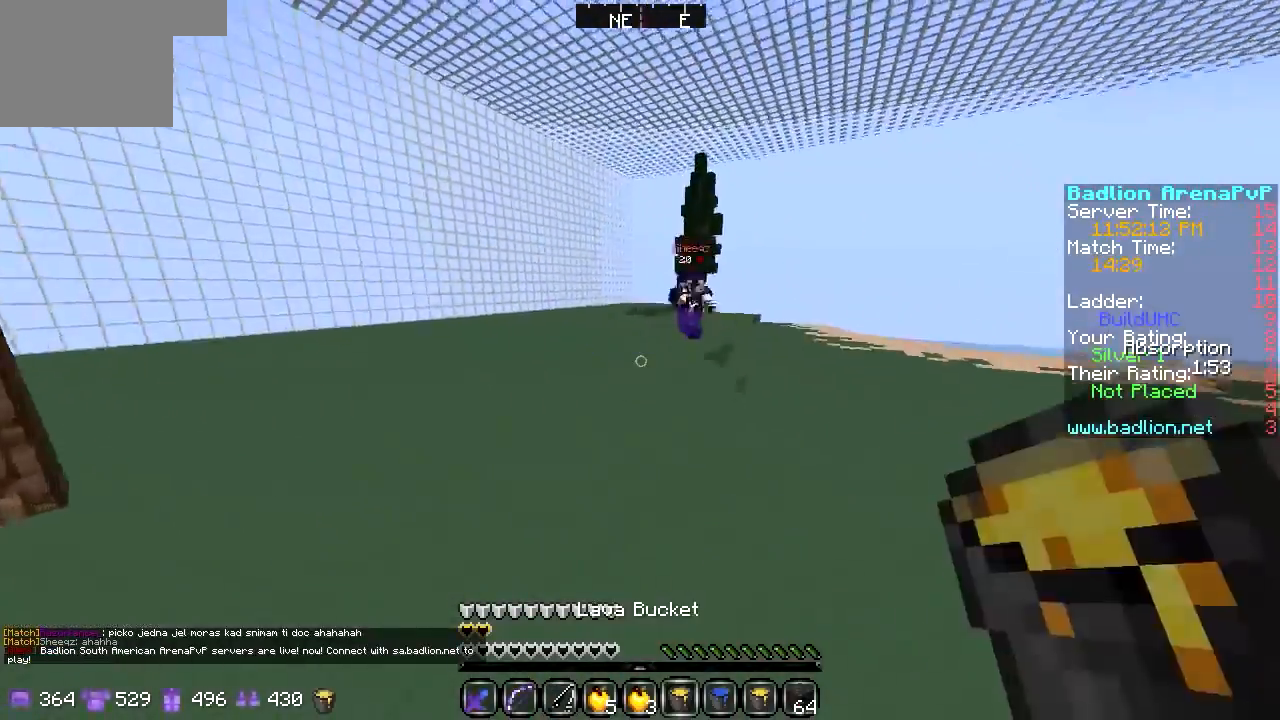
{"keys": ["a"], "events": [[305, "w", "up"]]}
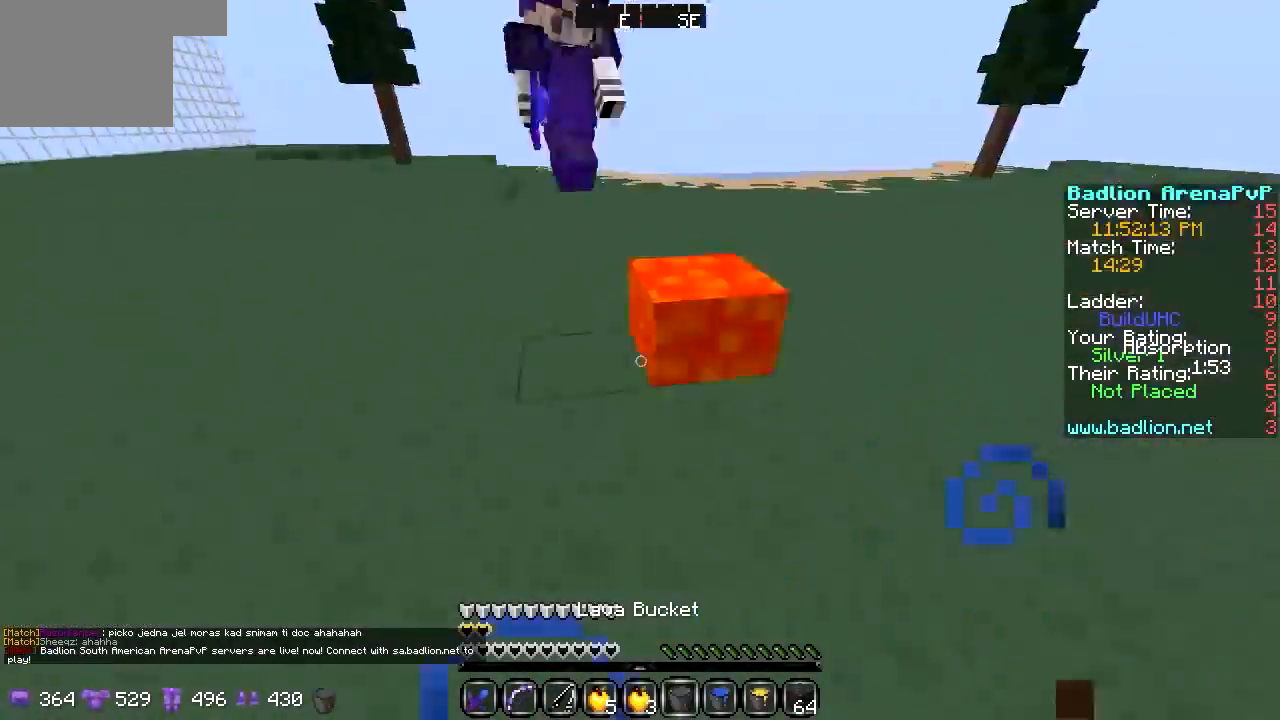
{"keys": ["w"], "events": [[34, "s", "down"], [203, "s", "up"], [304, "w", "down"], [406, "a", "up"]]}
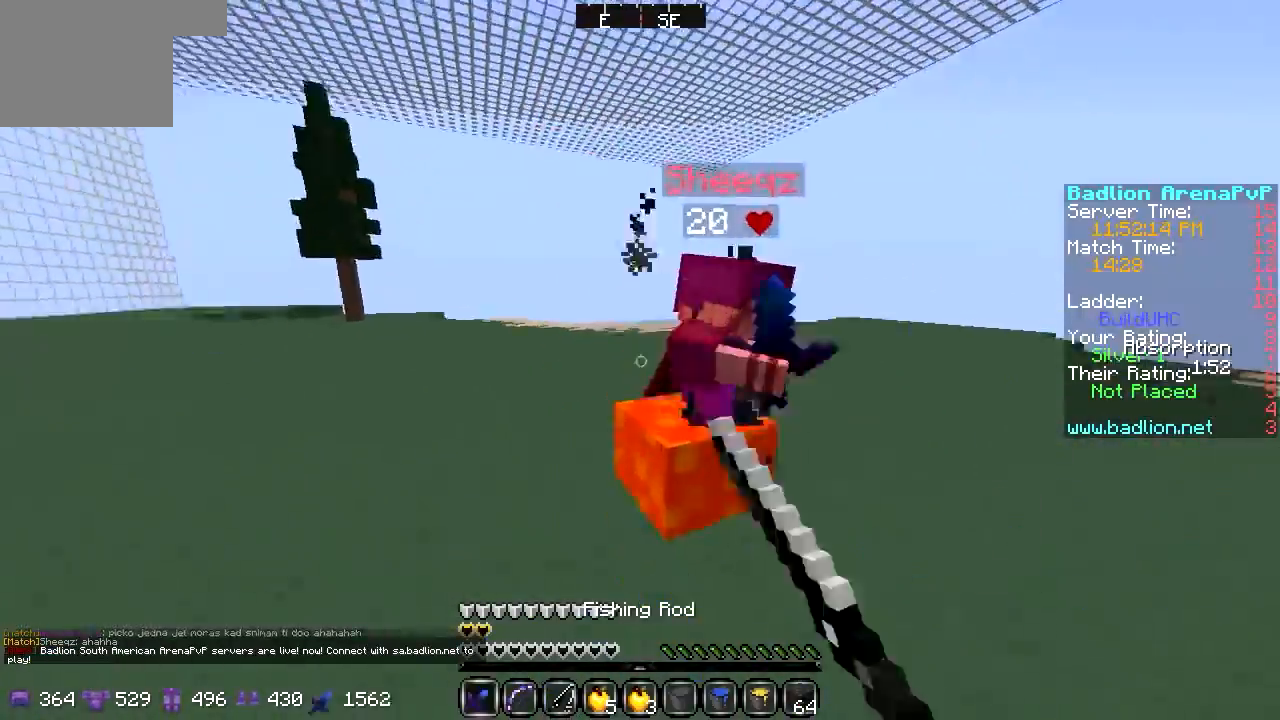
{"keys": ["d"], "events": [[508, "d", "down"], [508, "w", "up"]]}
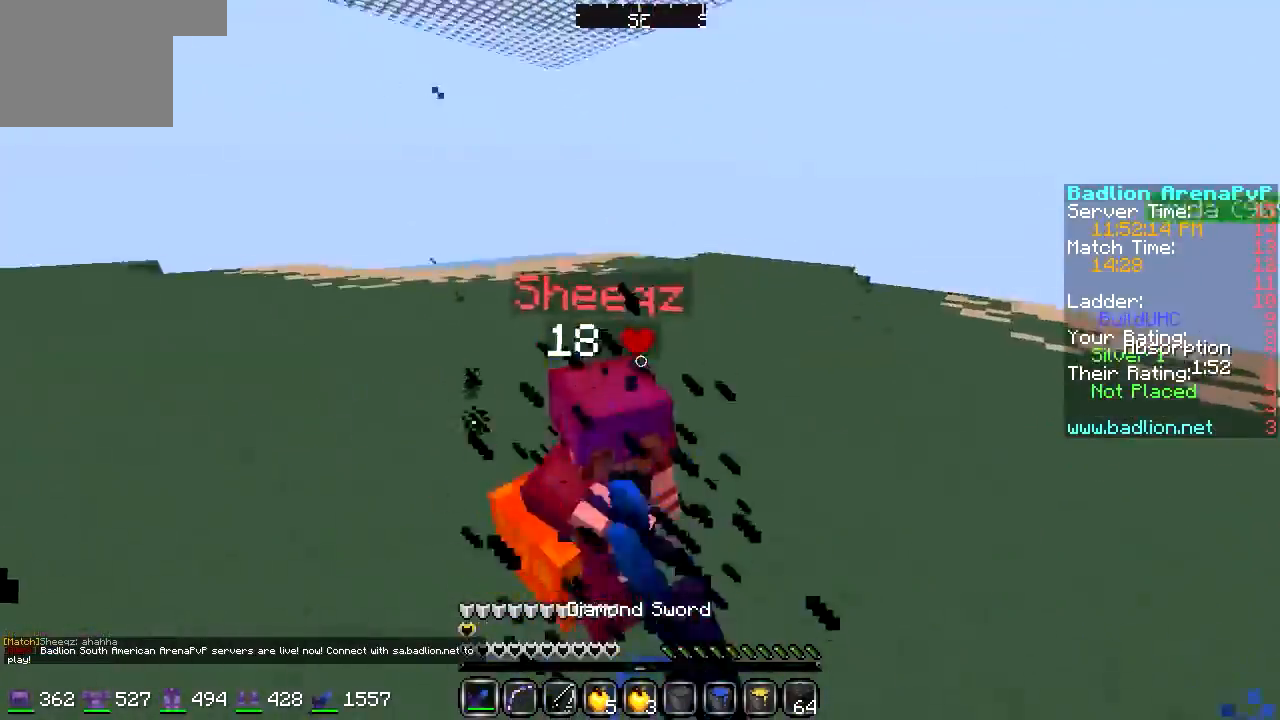
{"keys": ["d"]}
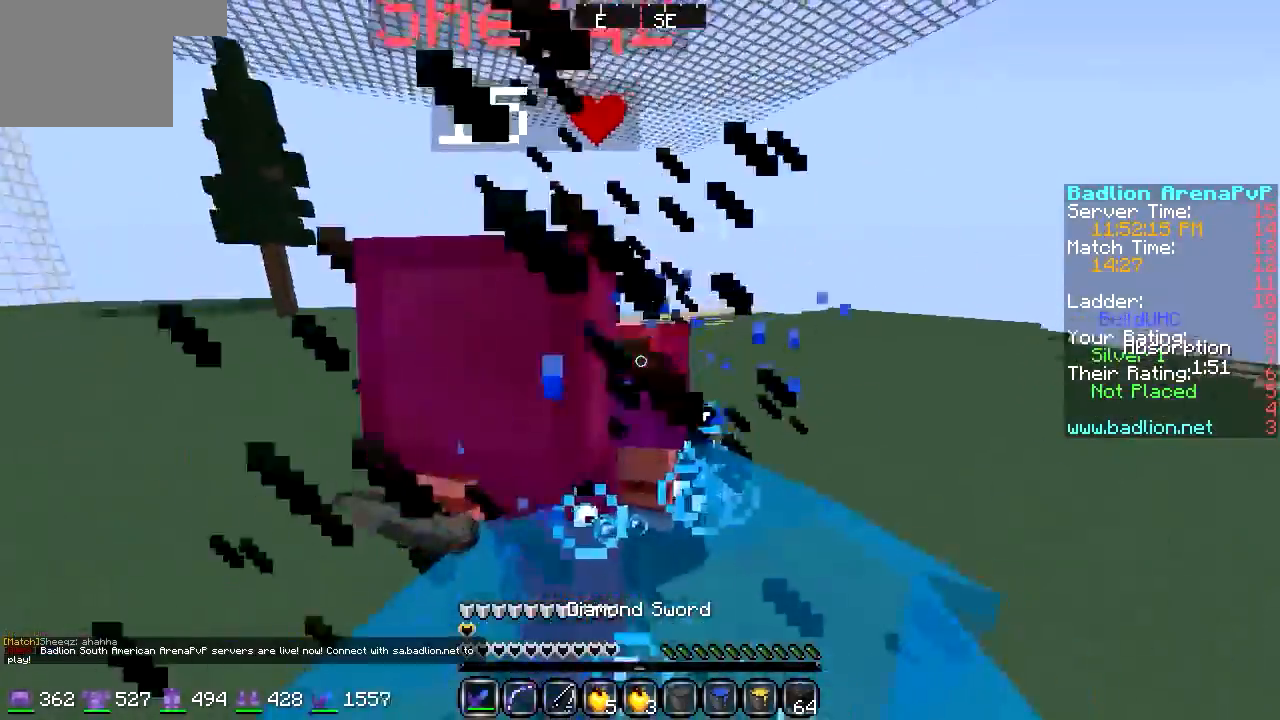
{"keys": ["a", "w"], "events": [[101, "w", "down"], [203, "w", "up"], [236, "w", "down"], [304, "a", "down"], [304, "d", "up"]]}
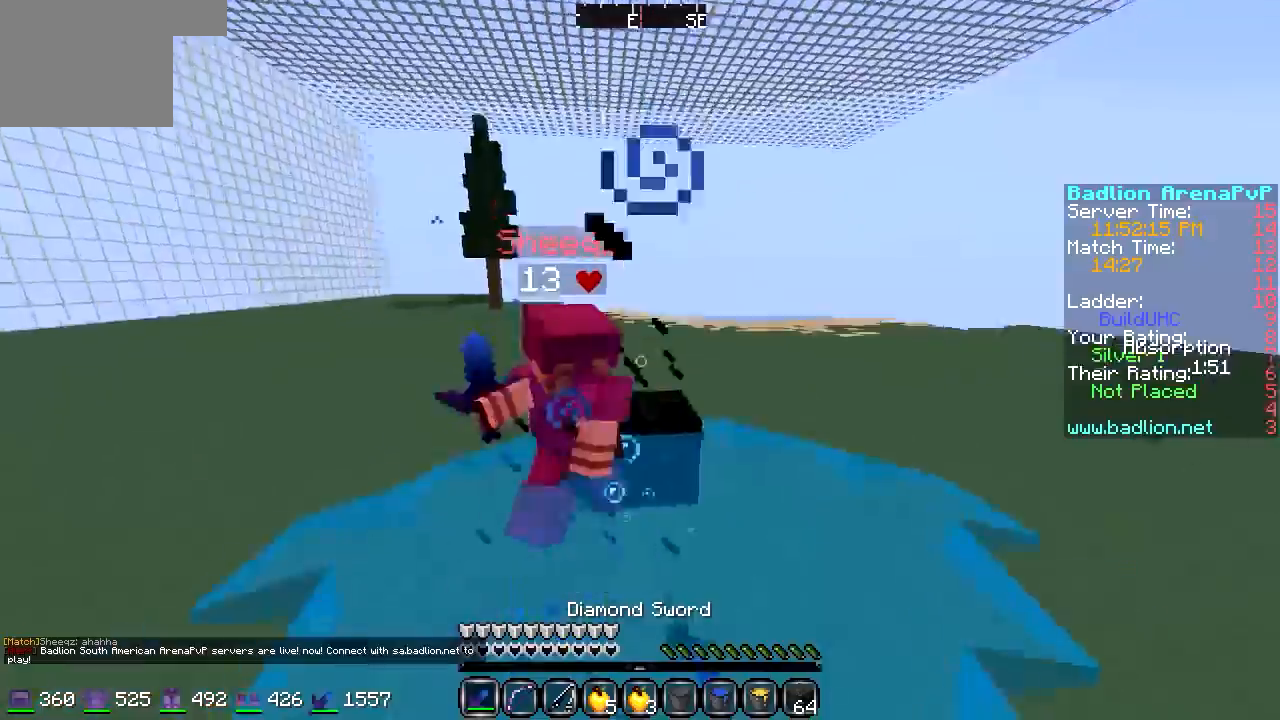
{"keys": ["a", "w"], "events": []}
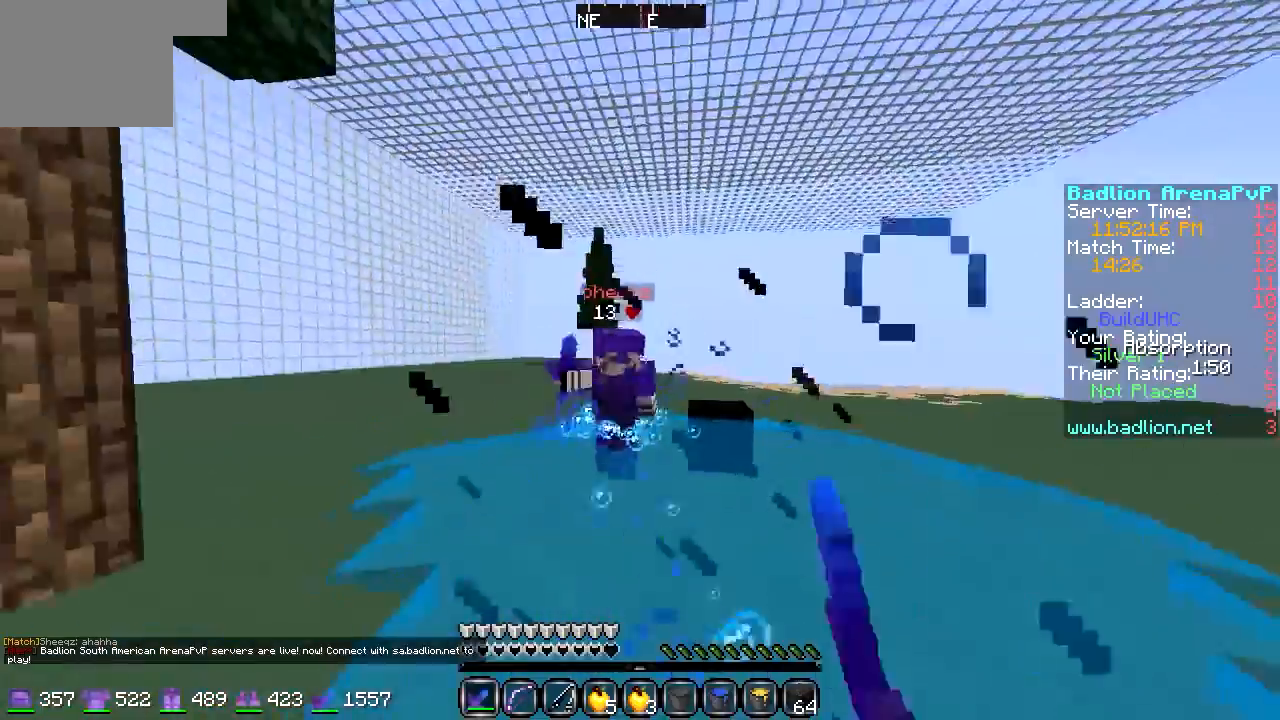
{"keys": ["w"], "events": [[237, "a", "up"]]}
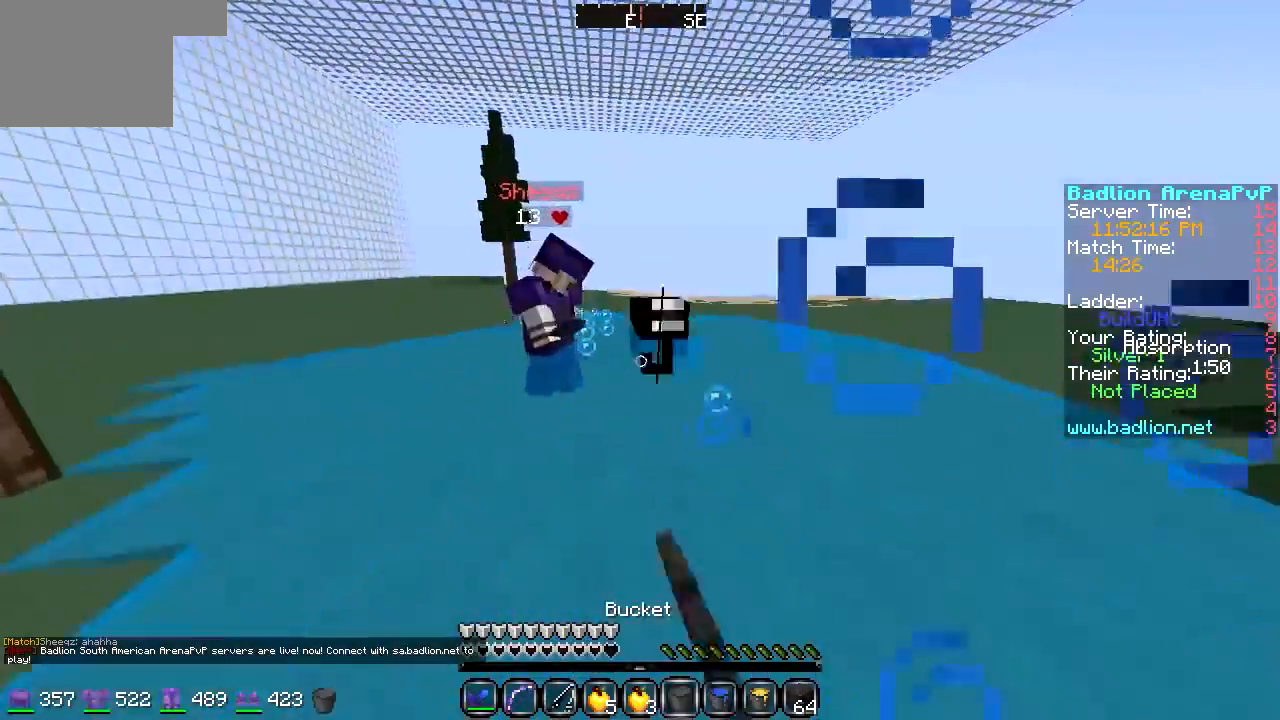
{"keys": ["w"], "events": []}
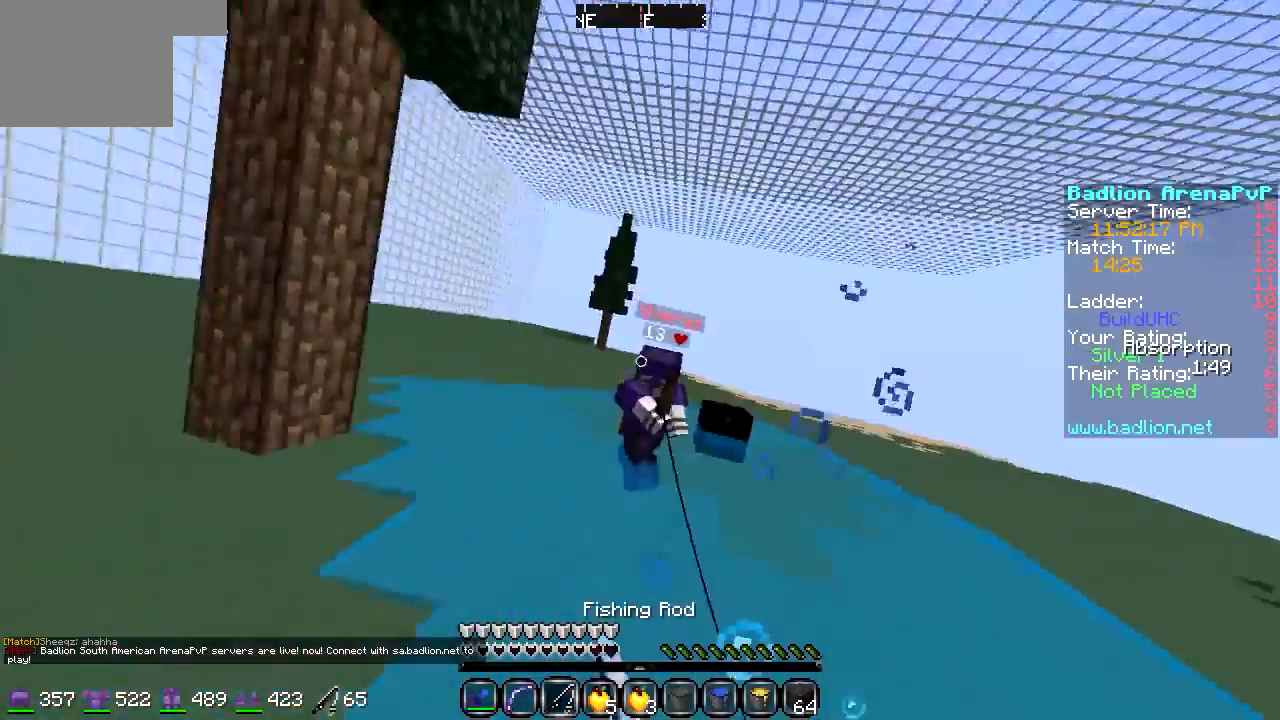
{"keys": ["a", "w"], "events": [[508, "a", "down"]]}
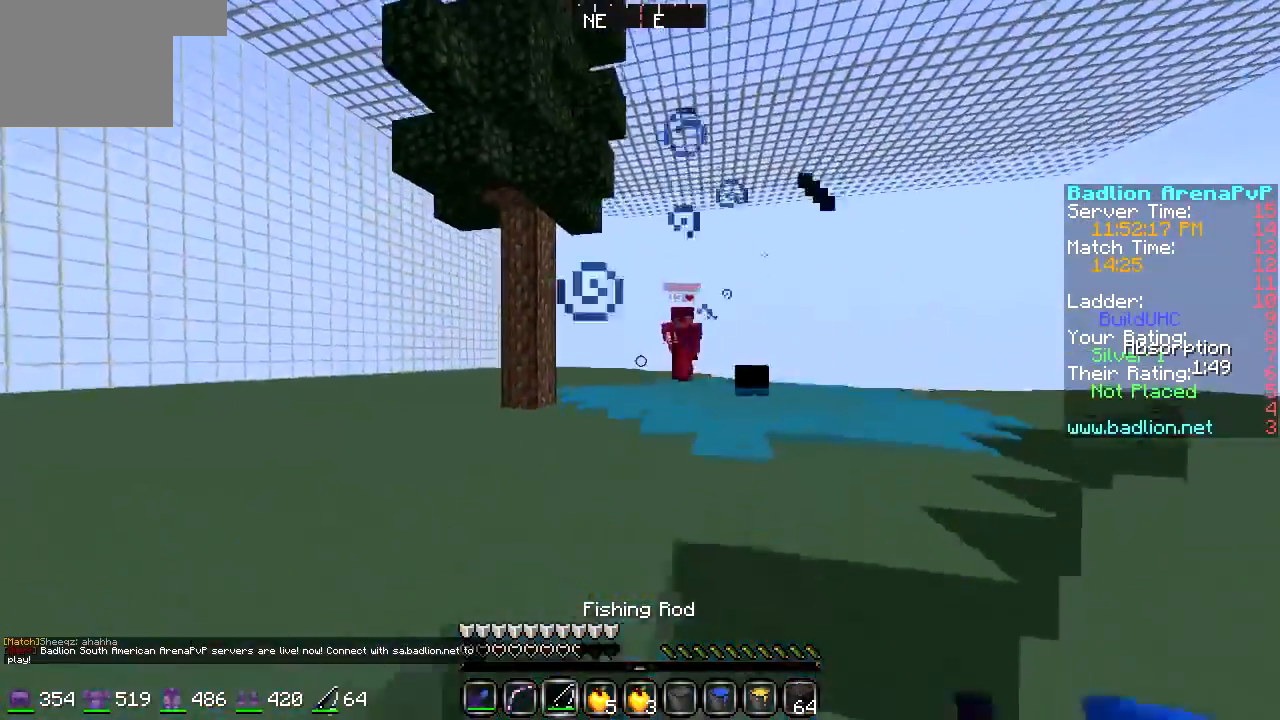
{"keys": ["a", "w"], "events": []}
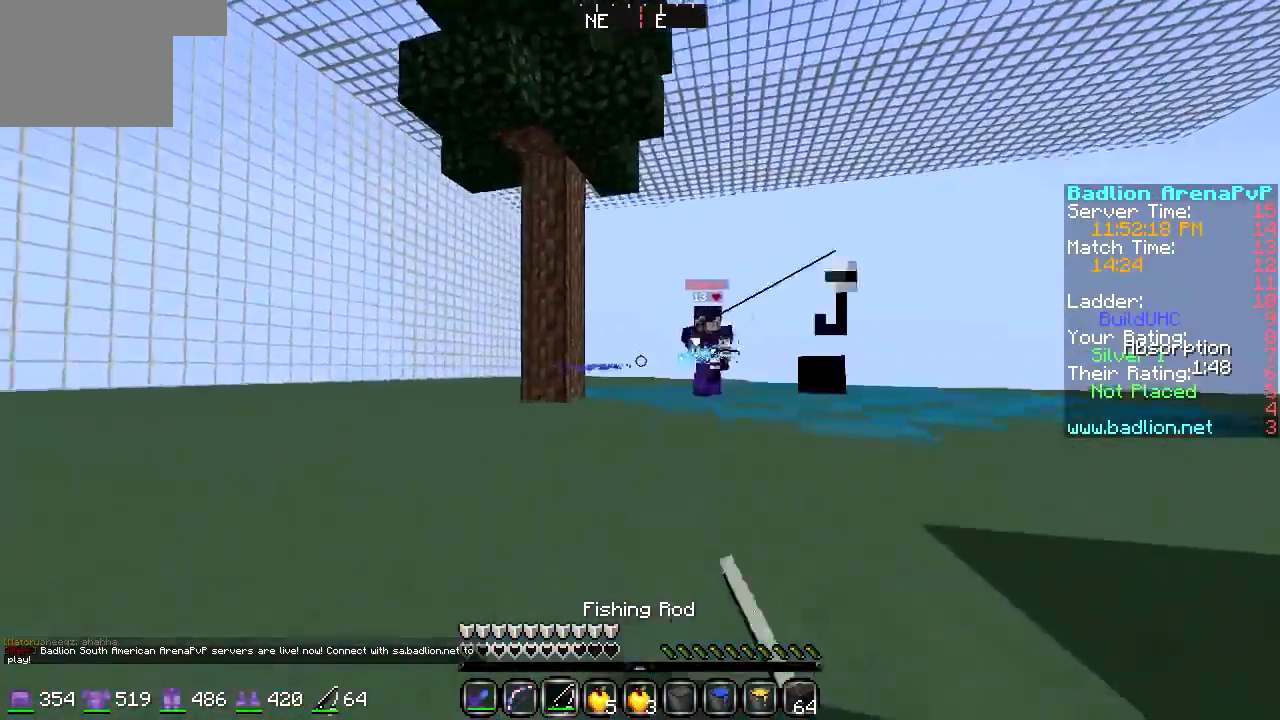
{"keys": ["a", "w"], "events": []}
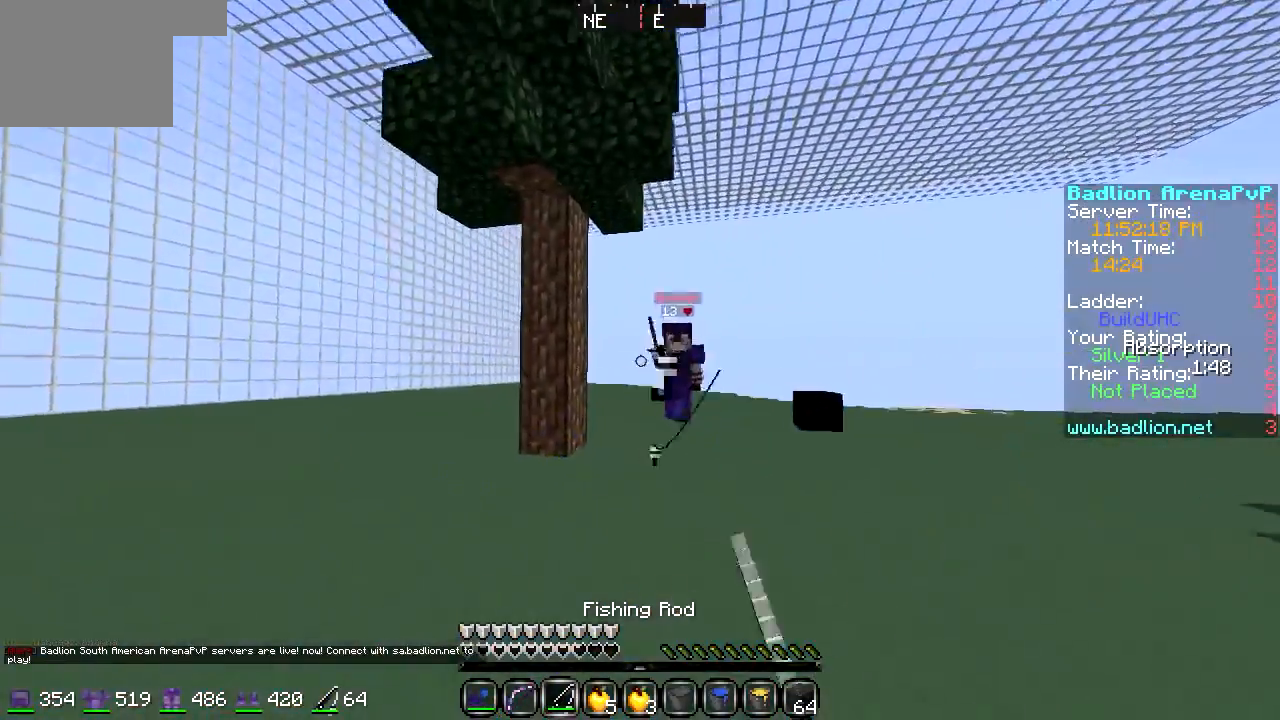
{"keys": ["w"], "events": [[304, "a", "up"]]}
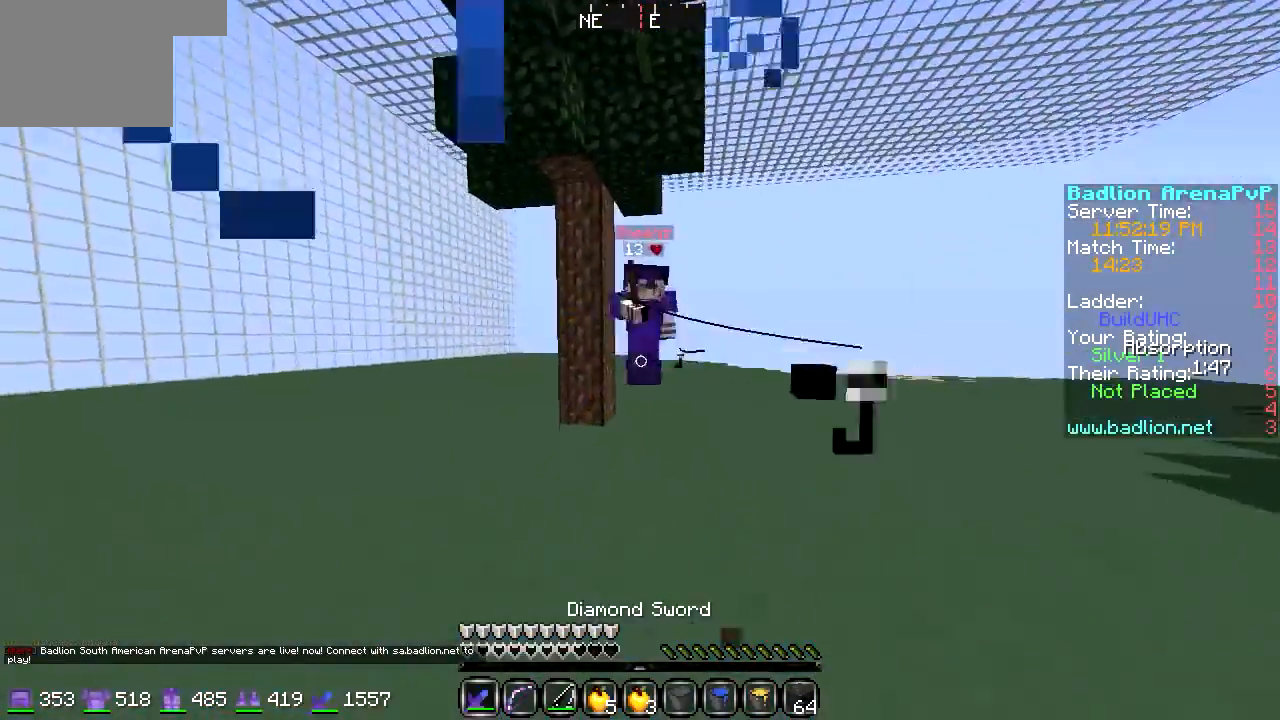
{"keys": ["a", "w"], "events": [[102, "a", "down"]]}
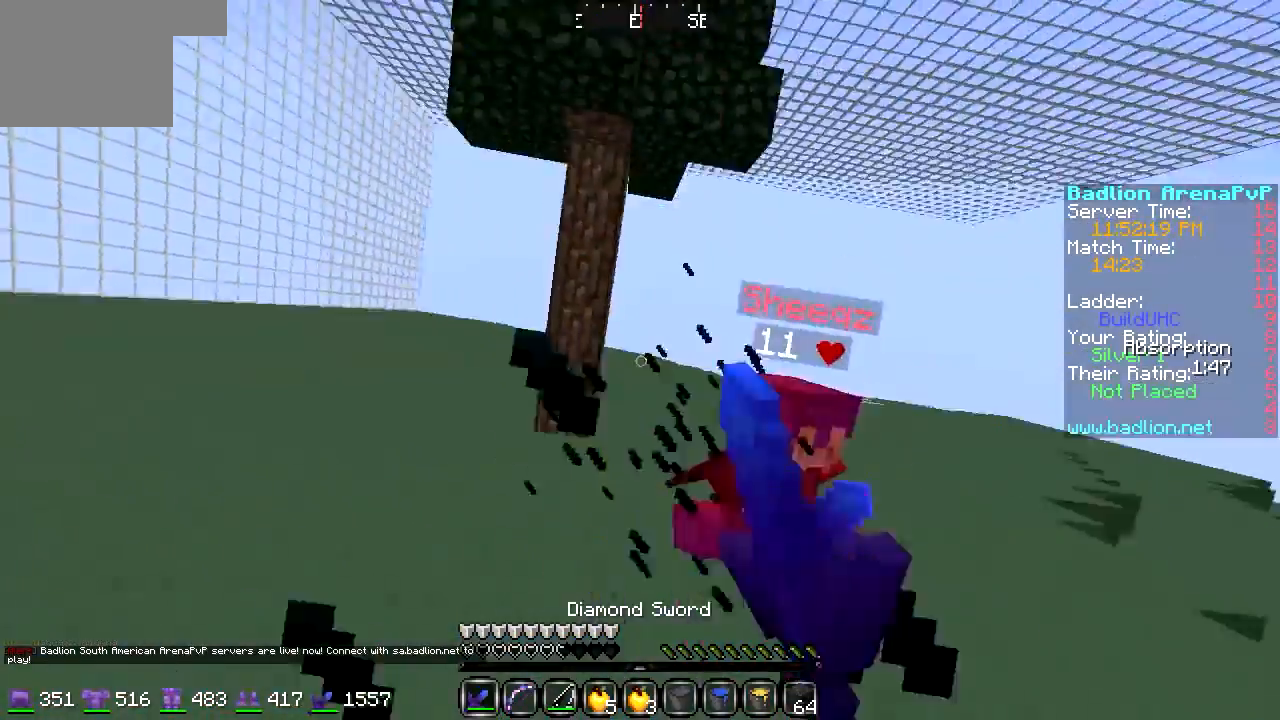
{"keys": ["a", "w"], "events": []}
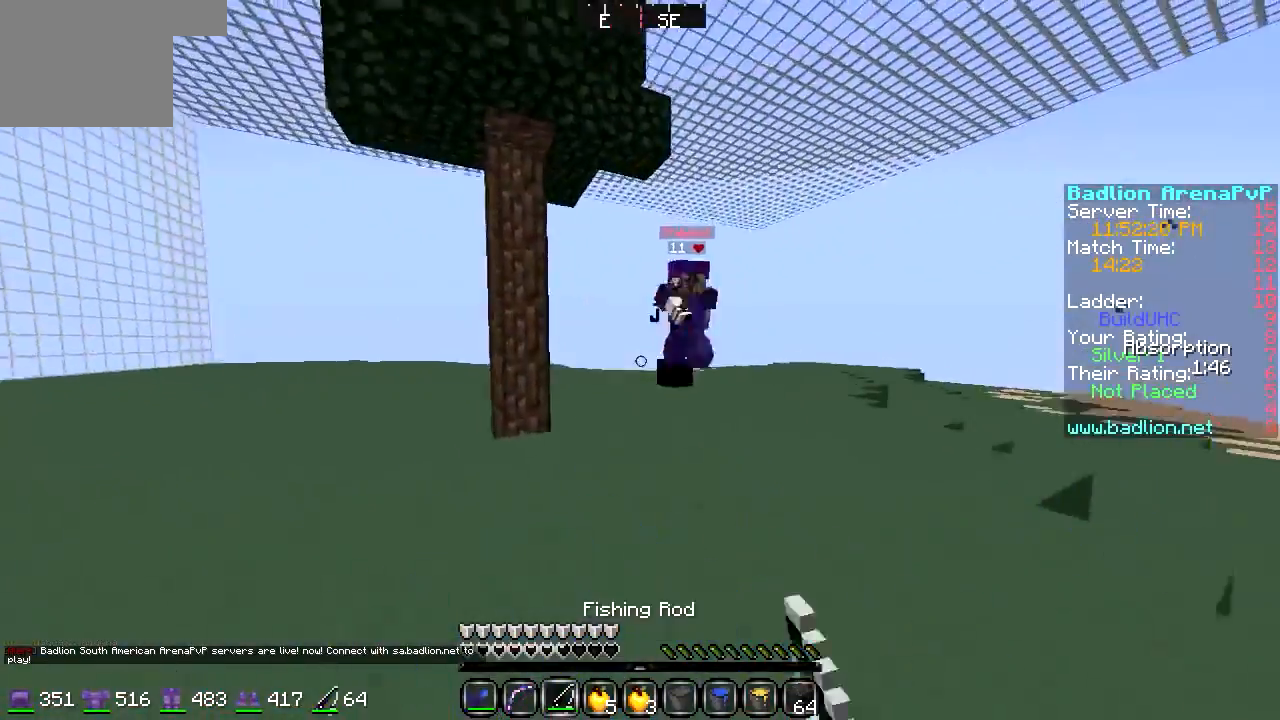
{"keys": ["w"], "events": [[169, "a", "up"]]}
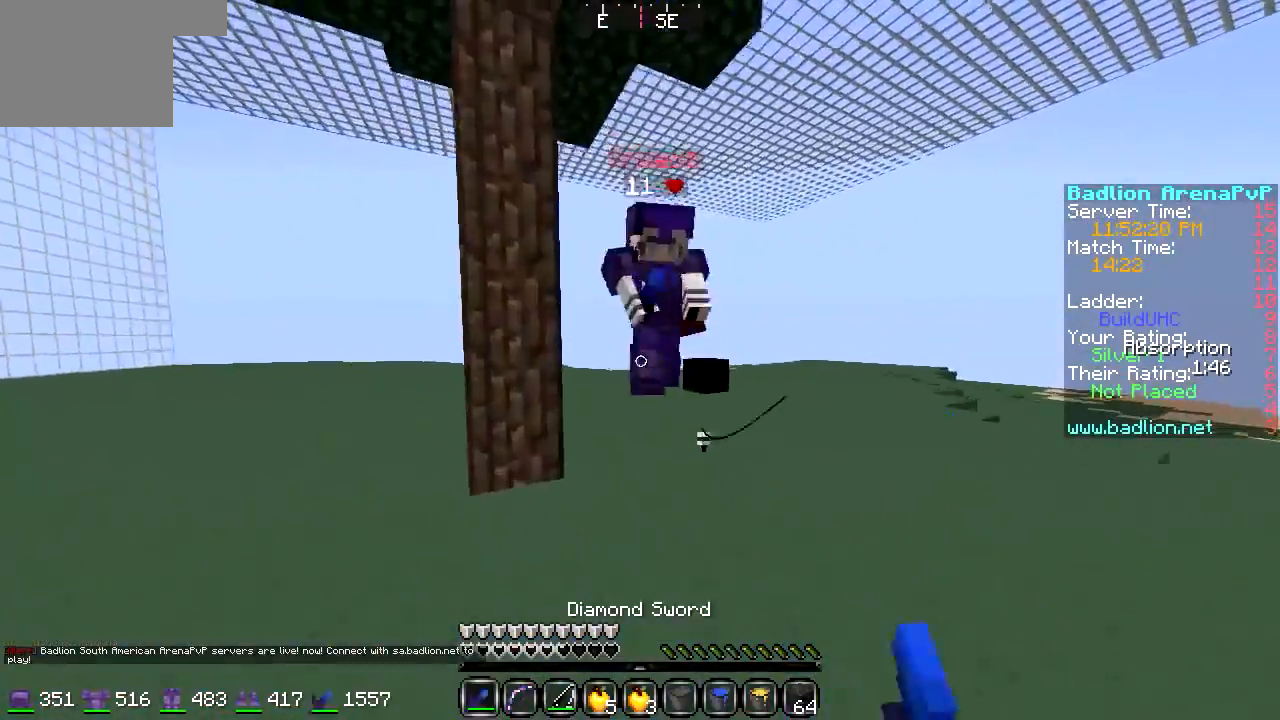
{"keys": ["a", "w"], "events": [[34, "a", "down"]]}
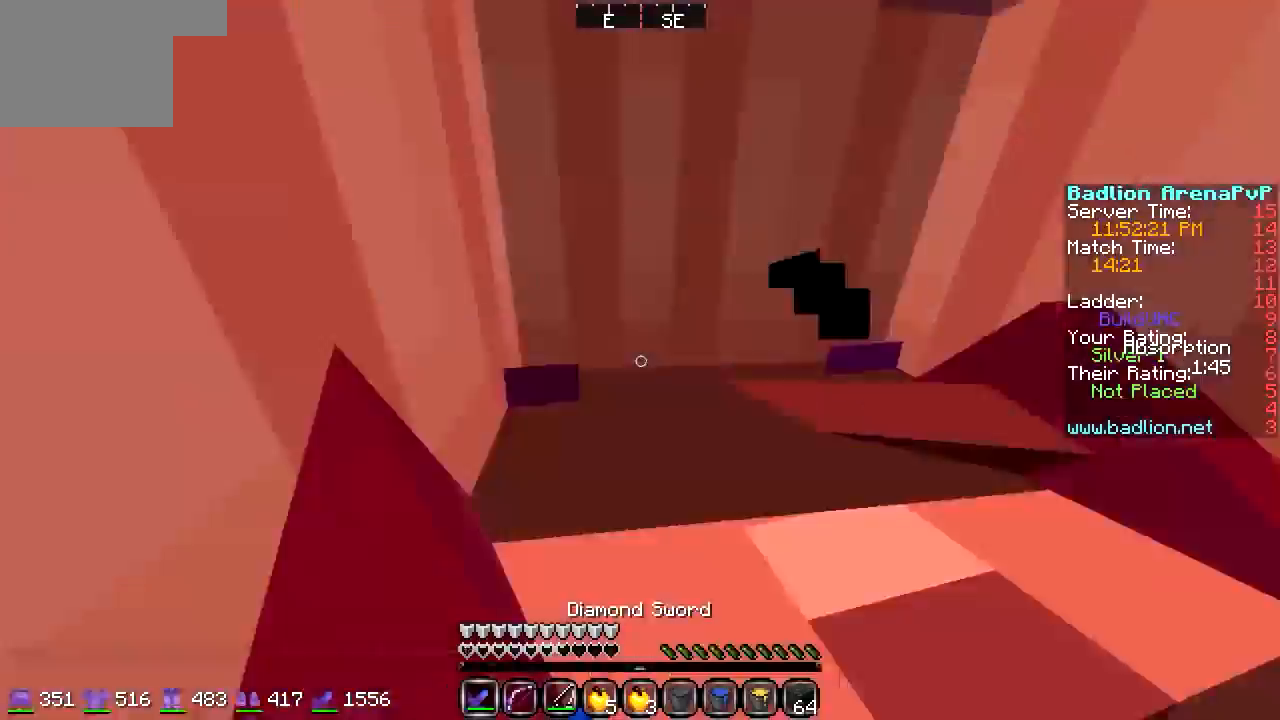
{"keys": ["a", "w"], "events": []}
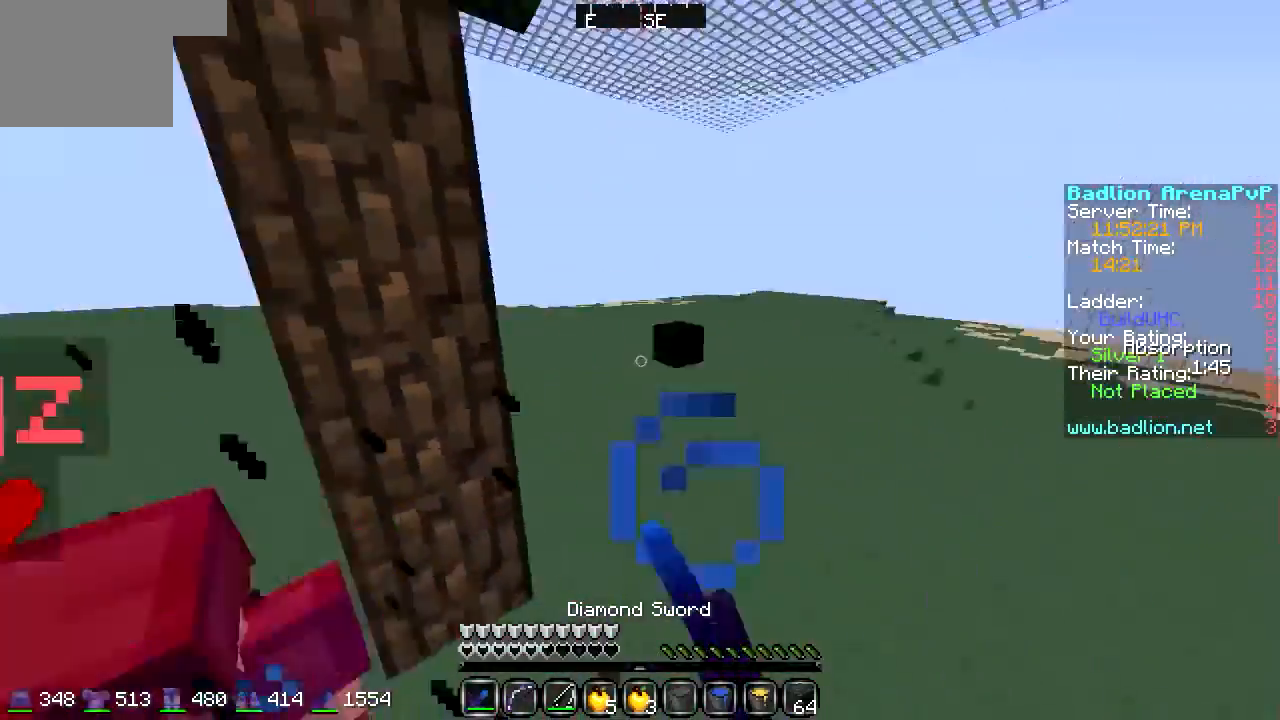
{"keys": ["a", "w"], "events": []}
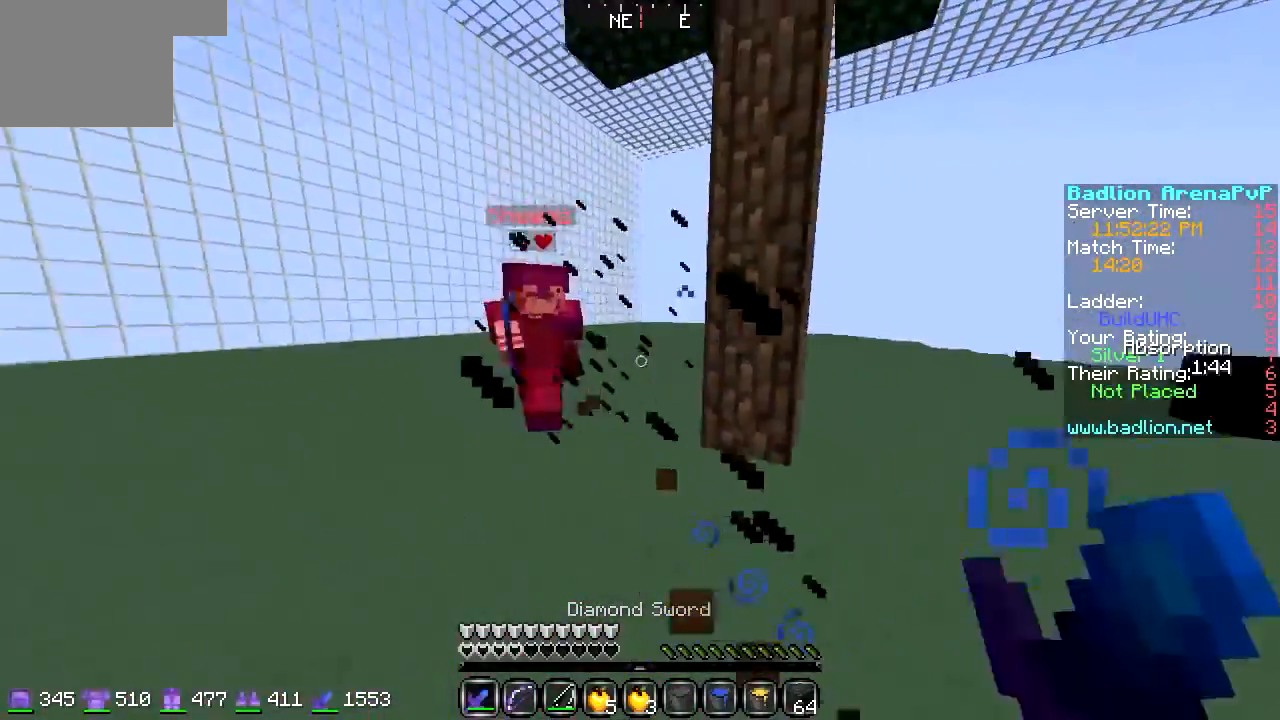
{"keys": ["w"], "events": [[474, "a", "up"]]}
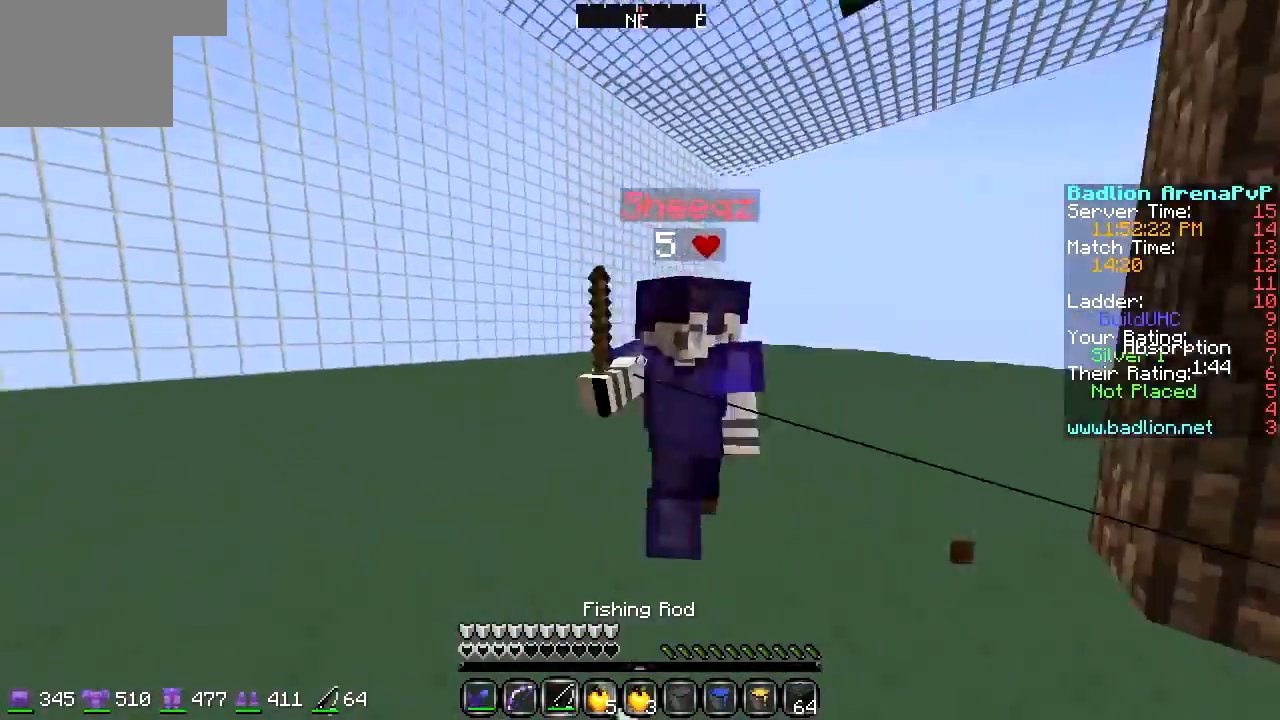
{"keys": ["w"], "events": []}
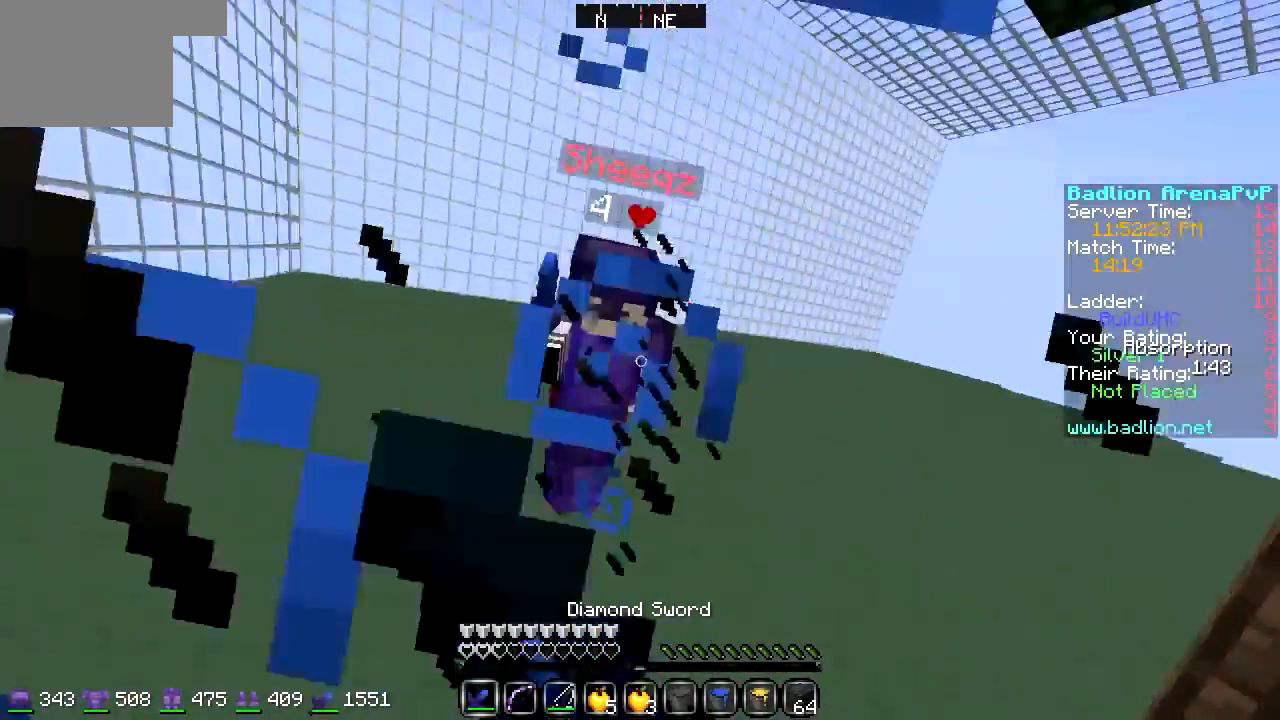
{"keys": ["w"], "events": []}